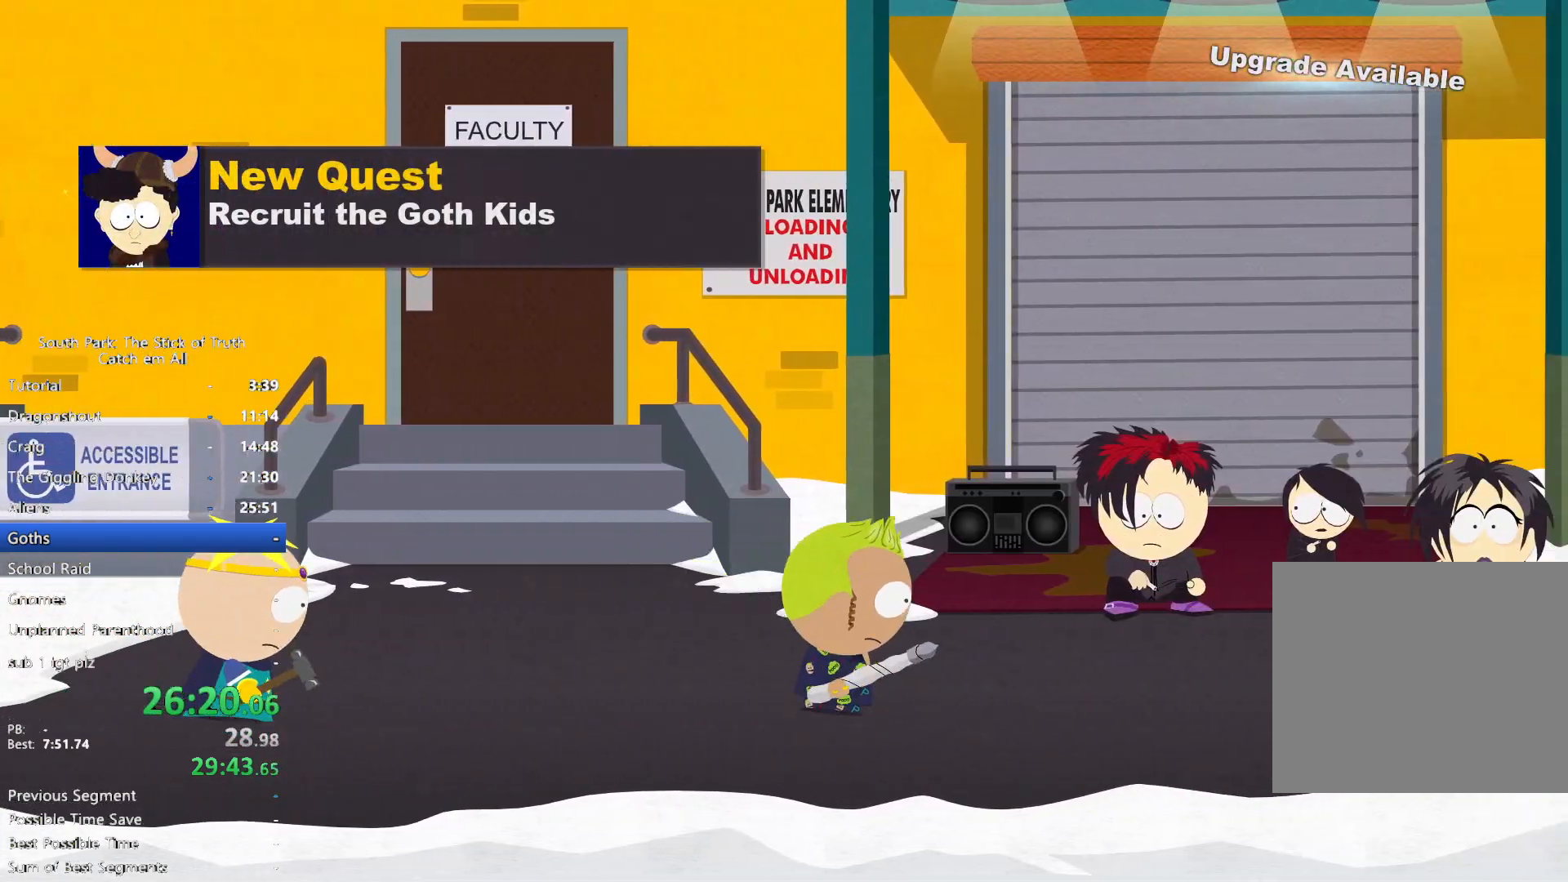
Gameplay with a controller (Xbox layout); each line is a JSON object with the inputs held at the frame after it. "button_events" lists button changes between this image and that frame as [ms after this image, input, new state], when the widget could be followed in between (sticks are given only as held states). Not read: HOME L3 R3.
{"buttons": [], "left_stick": "center", "right_stick": "center"}
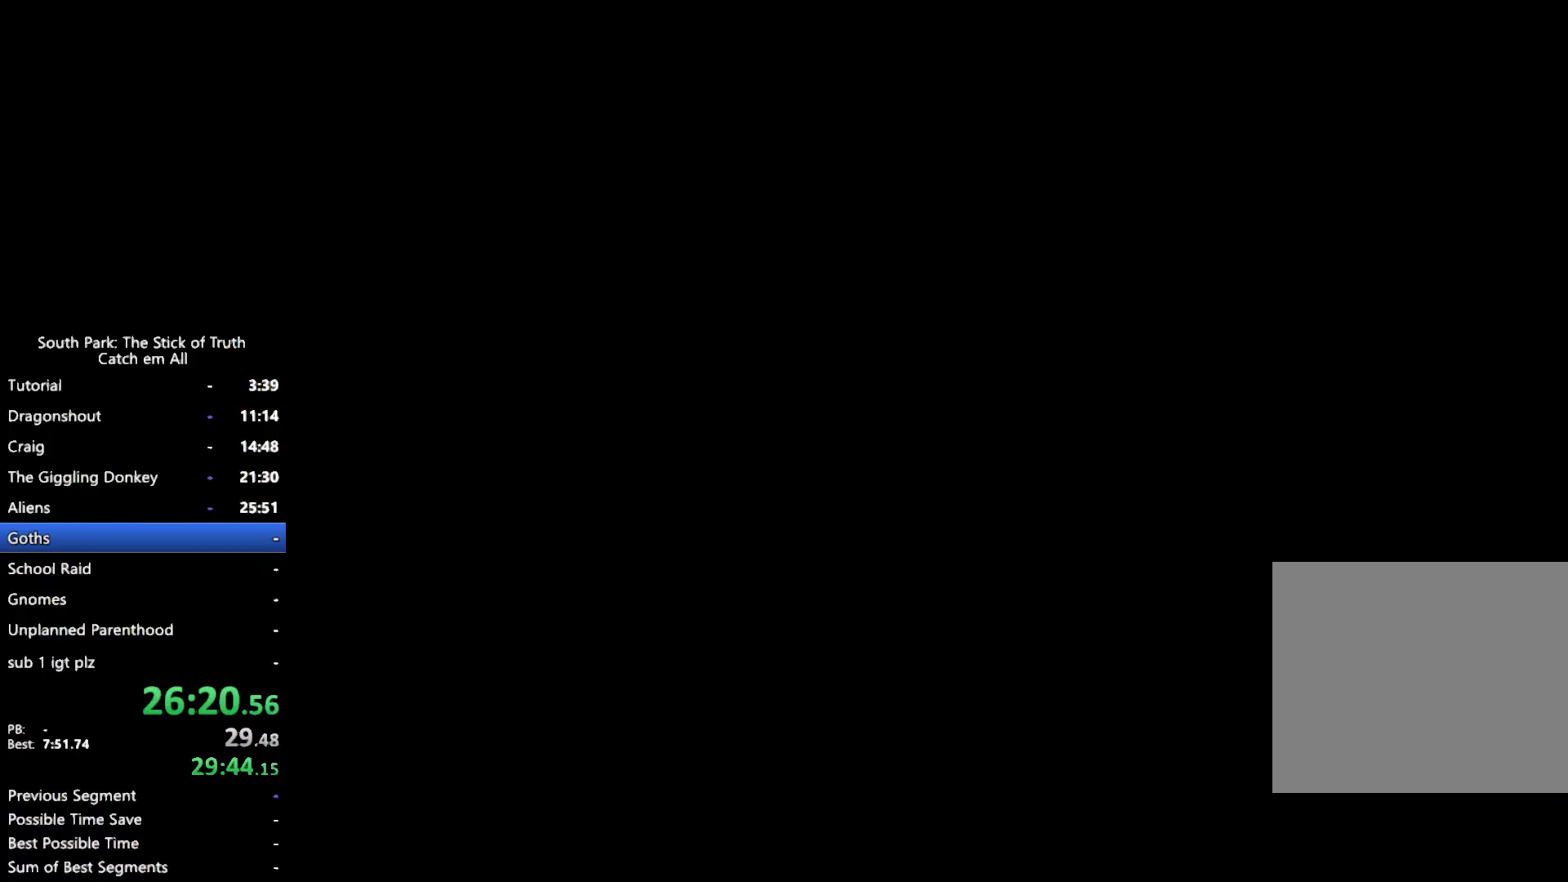
{"buttons": [], "left_stick": "center", "right_stick": "center", "button_events": []}
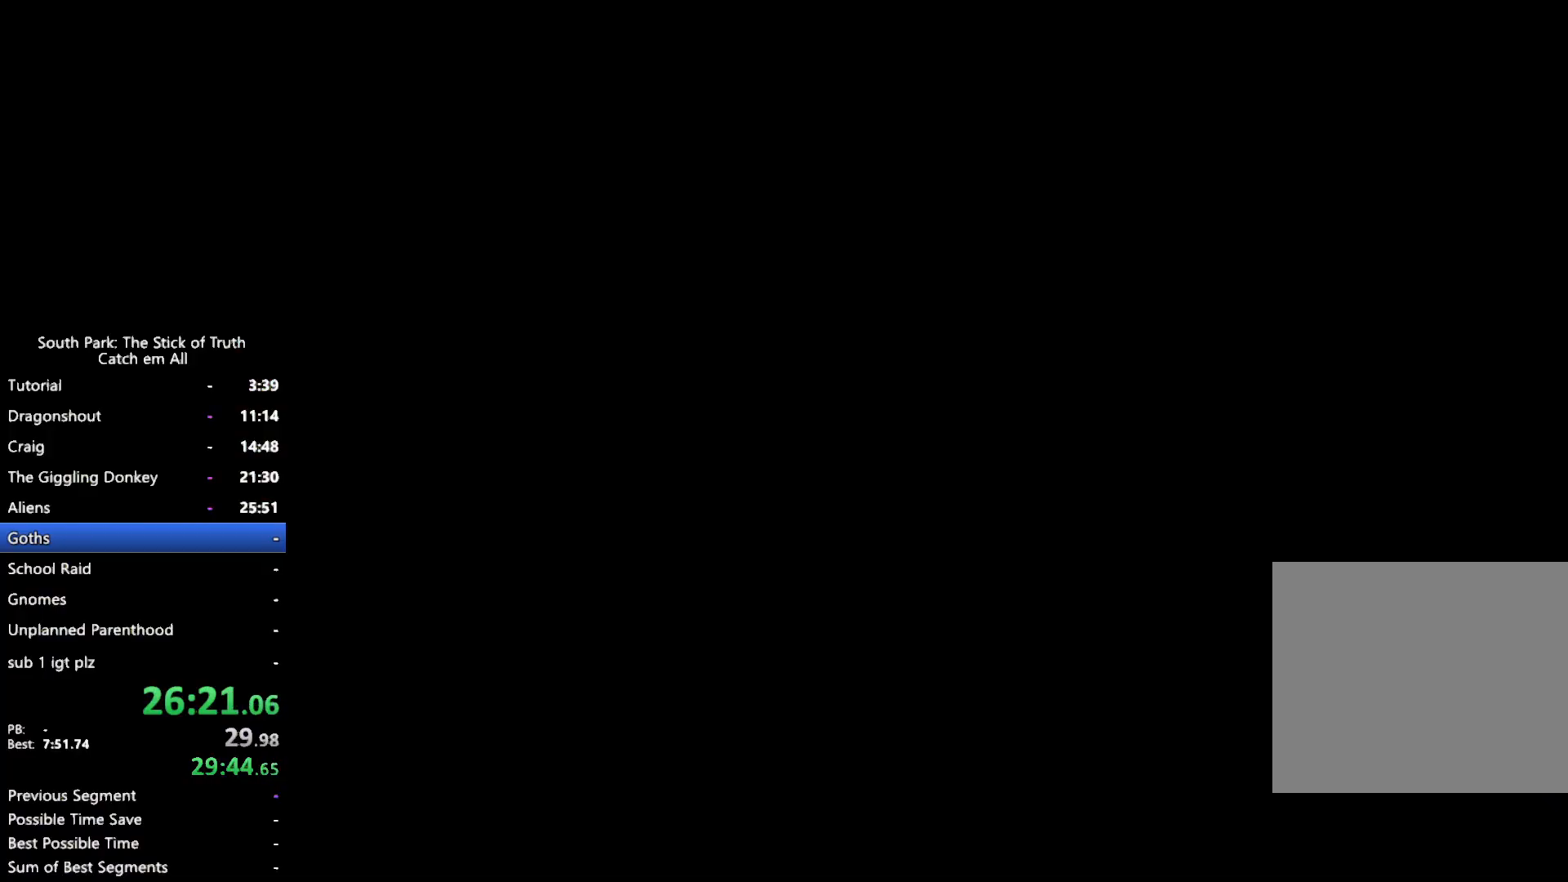
{"buttons": ["B"], "left_stick": "center", "right_stick": "center", "button_events": [[150, "B", "down"]]}
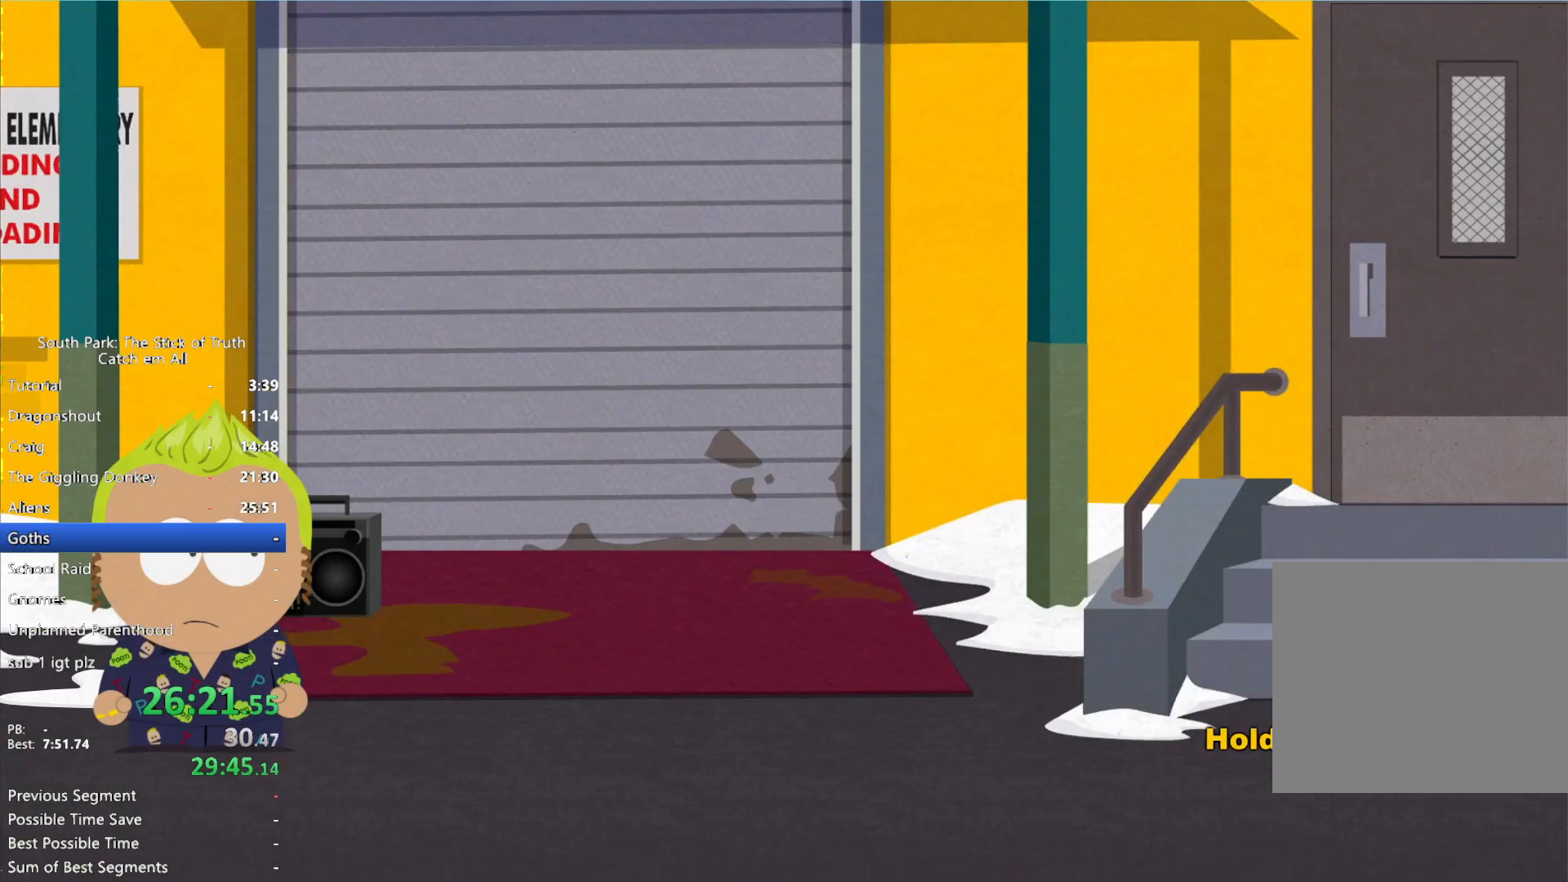
{"buttons": ["B"], "left_stick": "center", "right_stick": "center", "button_events": []}